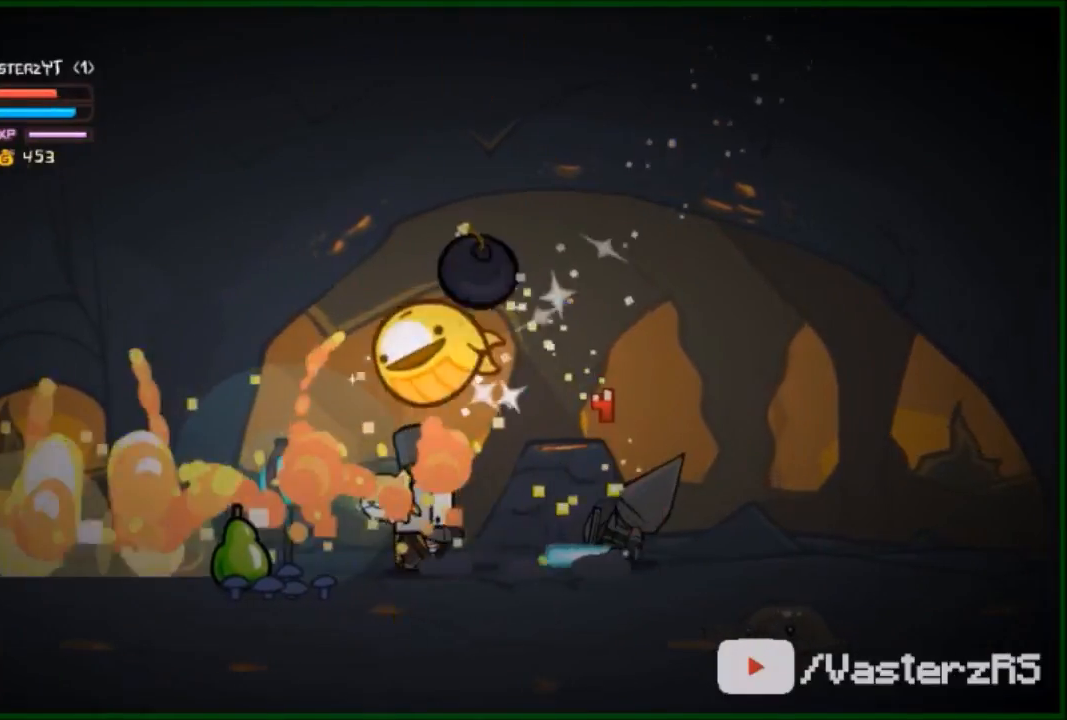
Gameplay with a controller (Xbox layout); each line is a JSON object with the inputs held at the frame after it. "events" lists button and stick changes between this image and that frame as [ms after this image, input, new state], when the widget could be followed in between. Not read: right_stick.
{"buttons": [], "left_stick": "right", "events": [[33, "X", "down"], [100, "X", "up"], [200, "X", "down"], [333, "X", "up"], [400, "X", "down"], [433, "X", "up"]]}
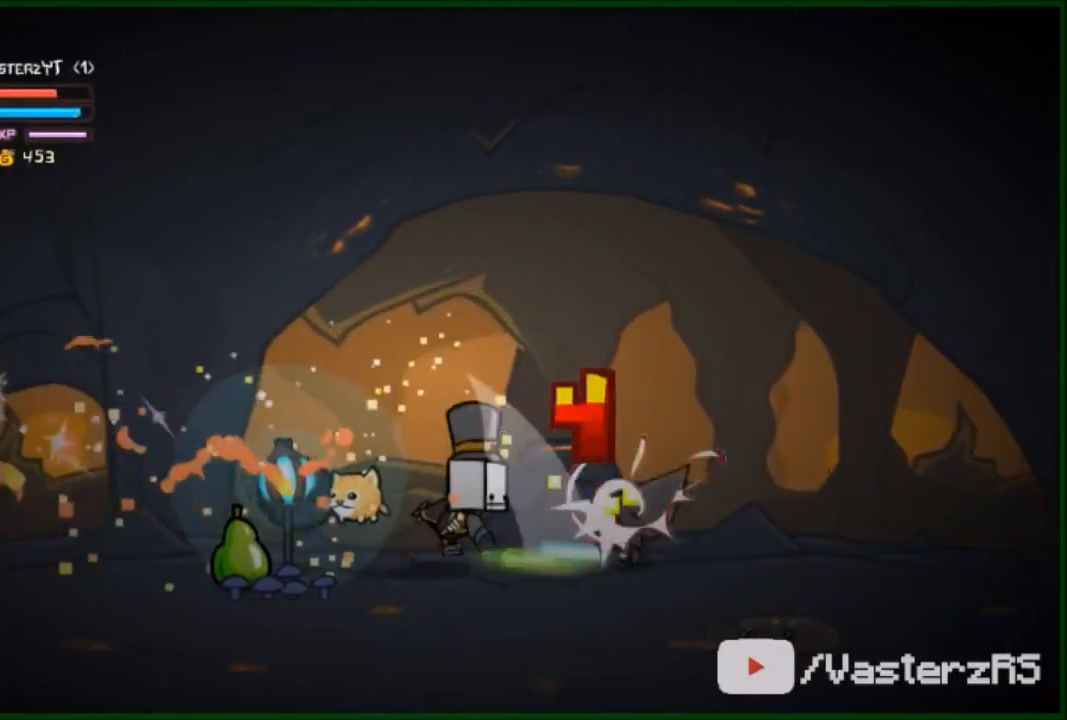
{"buttons": [], "left_stick": "right", "events": [[67, "Y", "down"], [133, "Y", "up"], [200, "Y", "down"], [300, "Y", "up"], [400, "Y", "down"], [500, "Y", "up"]]}
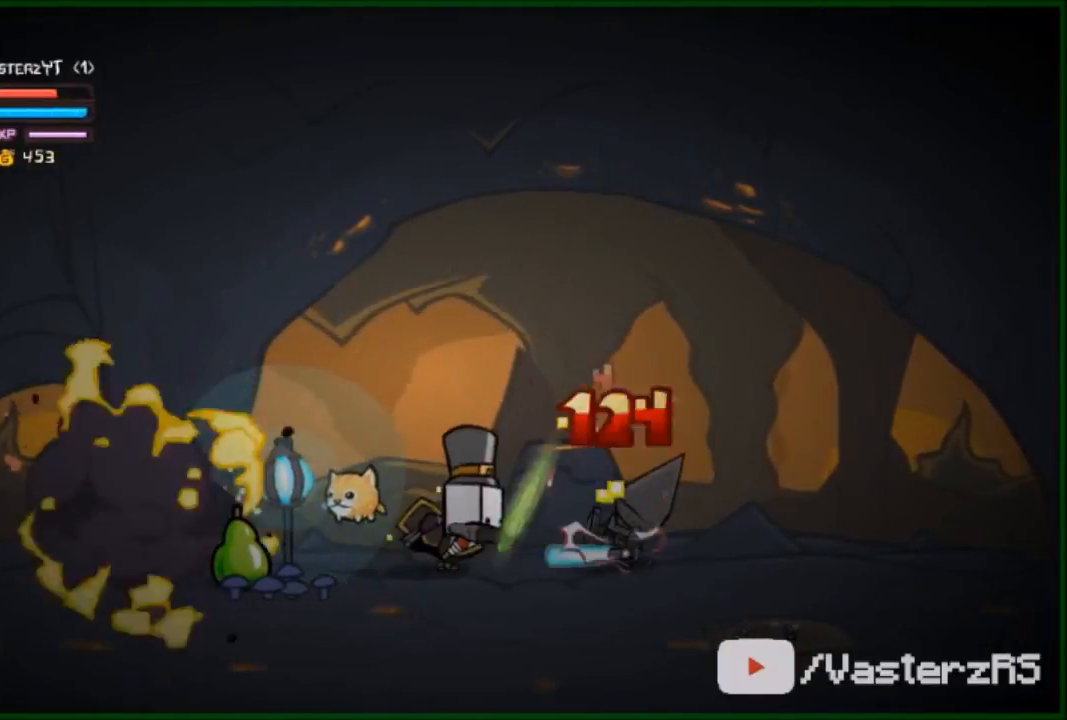
{"buttons": [], "left_stick": "center", "events": [[33, "Y", "down"], [133, "Y", "up"], [200, "Y", "down"], [200, "left_stick", "center"], [333, "Y", "up"], [400, "Y", "down"], [467, "Y", "up"]]}
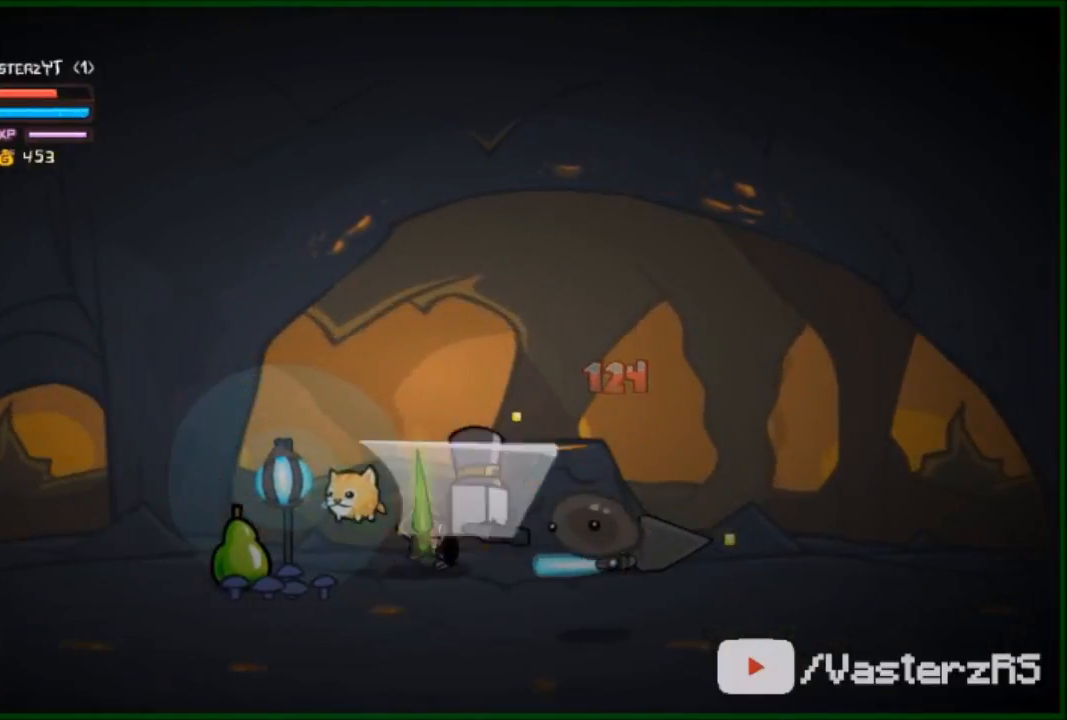
{"buttons": [], "left_stick": "down", "events": [[133, "left_stick", "down-left"], [267, "left_stick", "down-right"], [367, "left_stick", "down"]]}
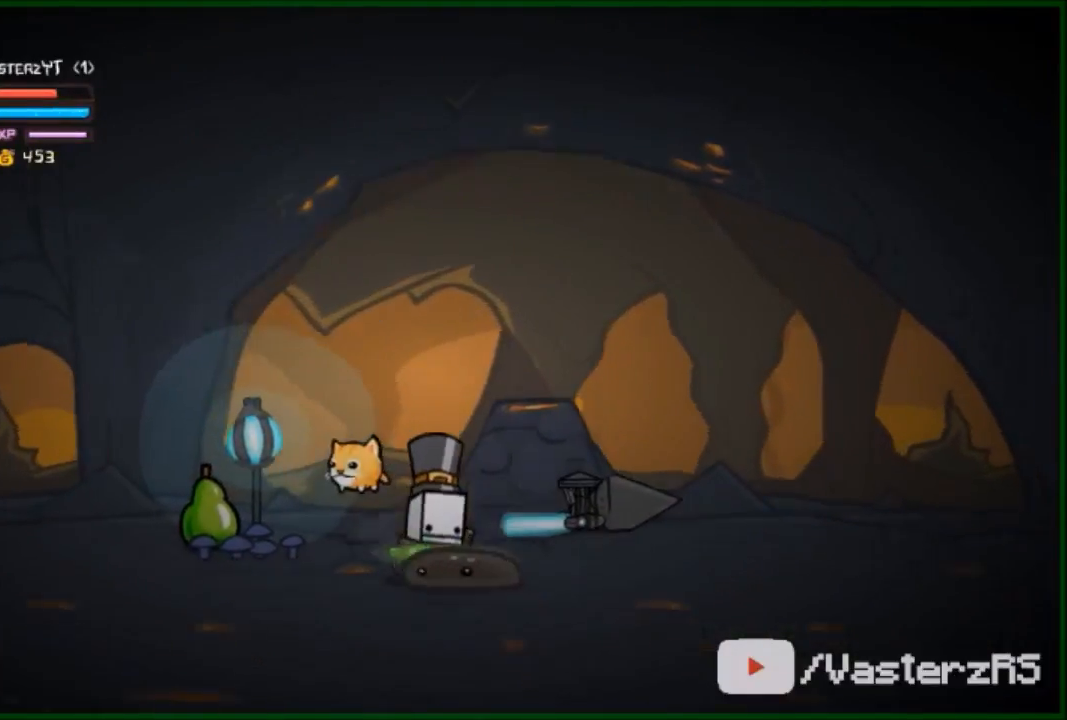
{"buttons": ["Y"], "left_stick": "right", "events": [[67, "Y", "down"], [200, "Y", "up"], [300, "Y", "down"], [367, "Y", "up"], [367, "left_stick", "right"], [467, "Y", "down"]]}
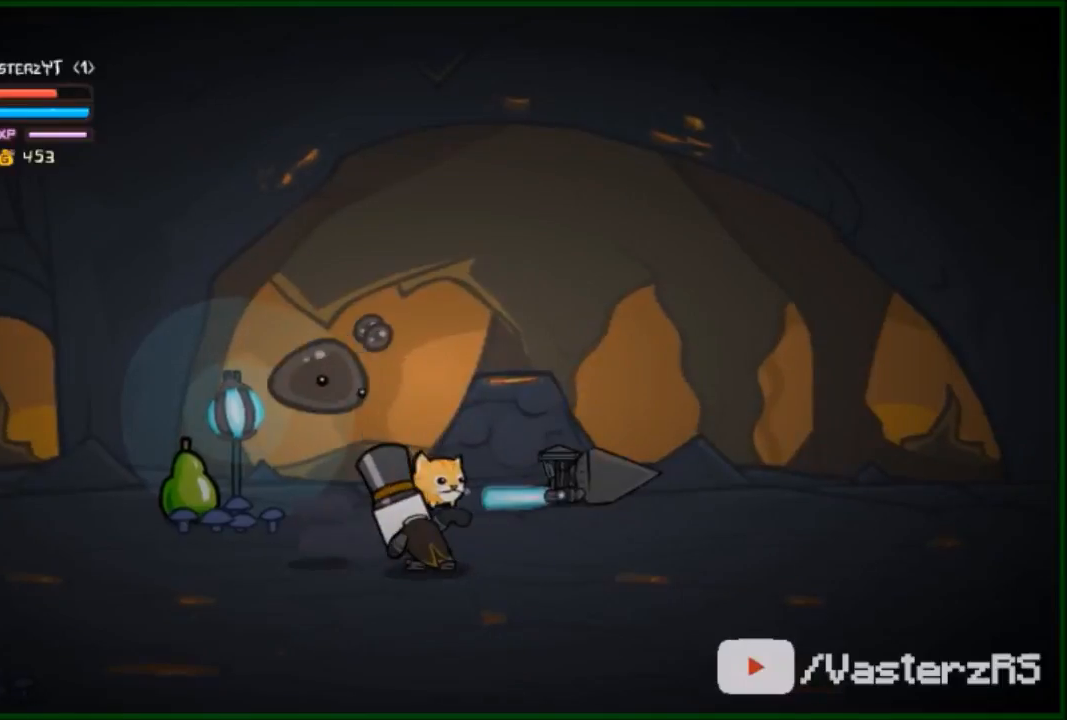
{"buttons": [], "left_stick": "left", "events": [[33, "Y", "up"], [133, "Y", "down"], [200, "Y", "up"], [200, "left_stick", "left"]]}
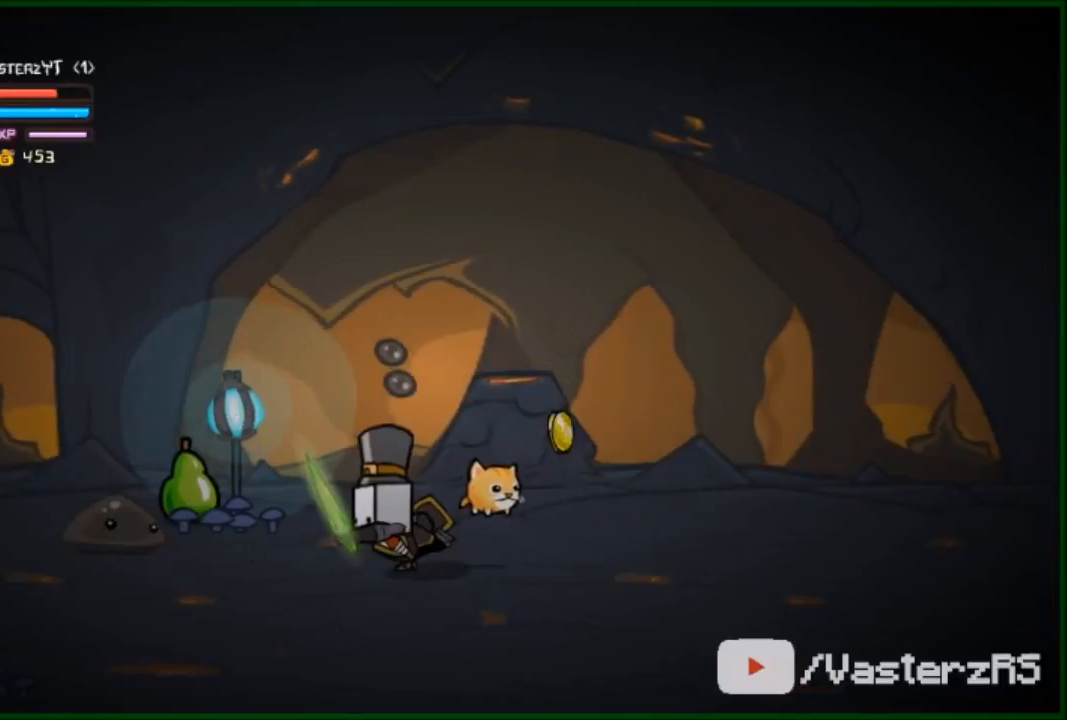
{"buttons": [], "left_stick": "left", "events": []}
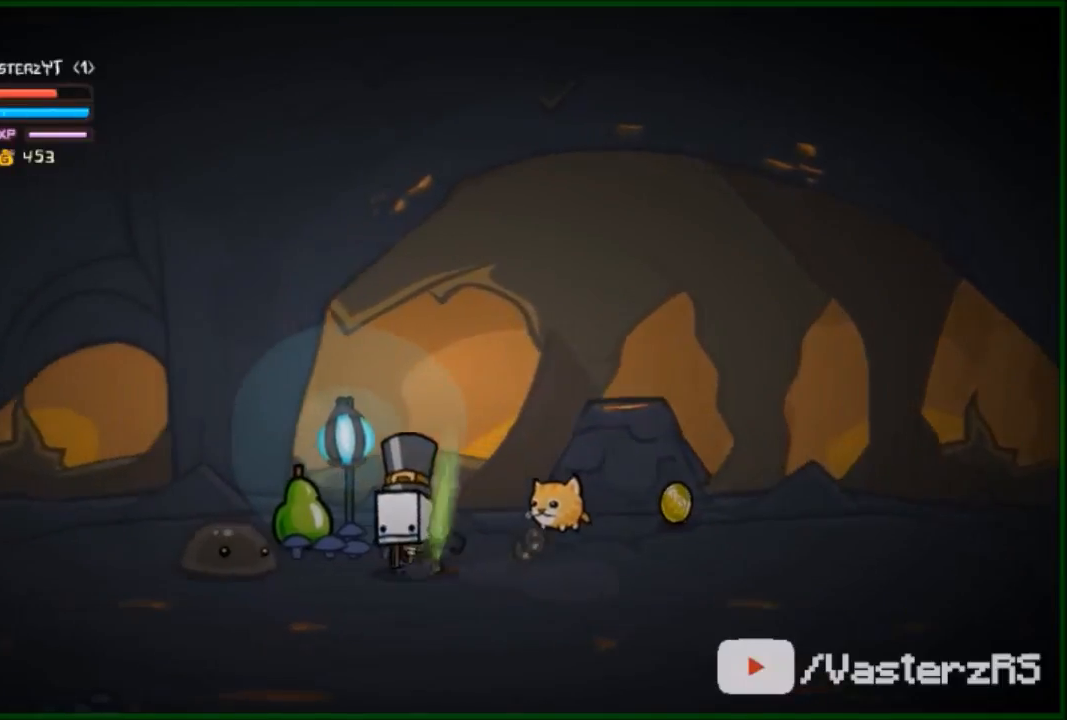
{"buttons": ["Y"], "left_stick": "left", "events": [[33, "Y", "down"], [100, "Y", "up"], [200, "Y", "down"], [233, "Y", "up"], [300, "Y", "down"], [400, "Y", "up"], [500, "Y", "down"]]}
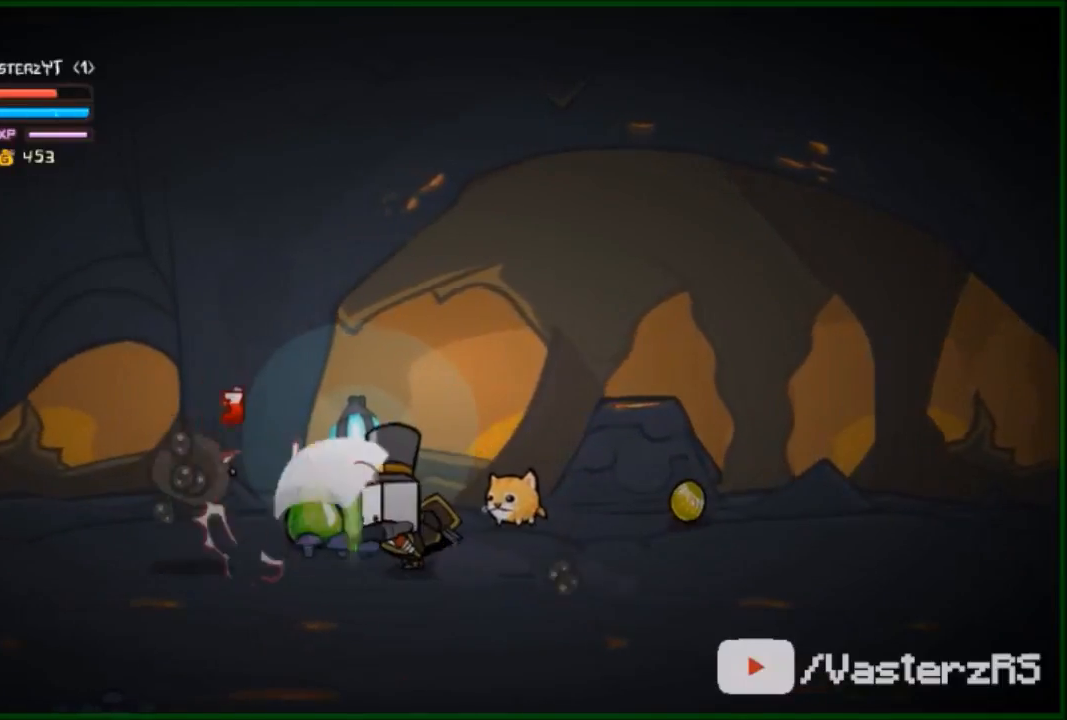
{"buttons": [], "left_stick": "left", "events": [[67, "Y", "up"], [167, "Y", "down"], [200, "Y", "up"]]}
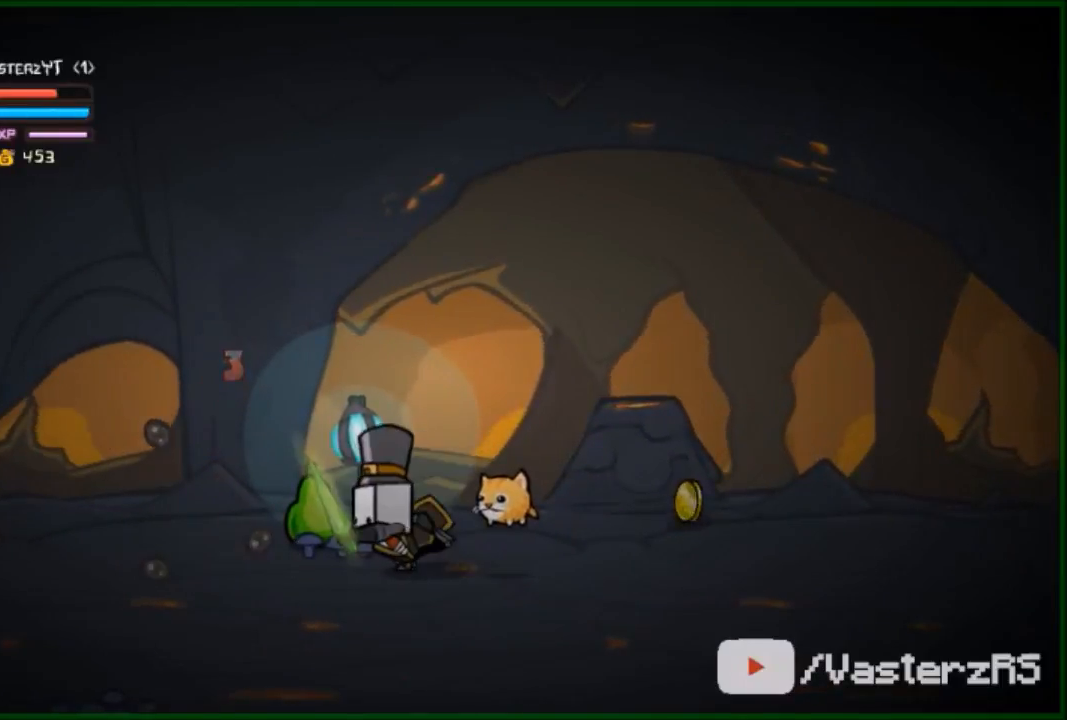
{"buttons": ["Y", "R2"], "left_stick": "down-left", "events": [[133, "left_stick", "up-left"], [300, "left_stick", "left"], [433, "R2", "down"], [467, "Y", "down"], [467, "left_stick", "down-left"]]}
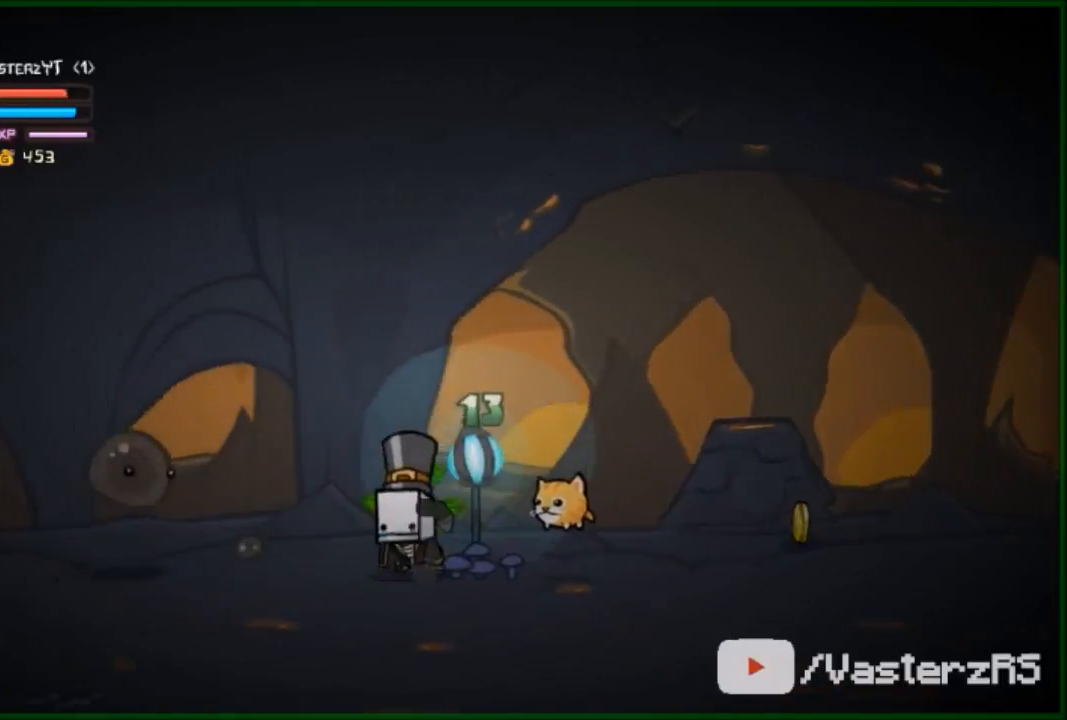
{"buttons": [], "left_stick": "down", "events": [[100, "Y", "up"], [167, "Y", "down"], [233, "Y", "up"], [300, "left_stick", "center"], [367, "R2", "up"], [367, "left_stick", "down"]]}
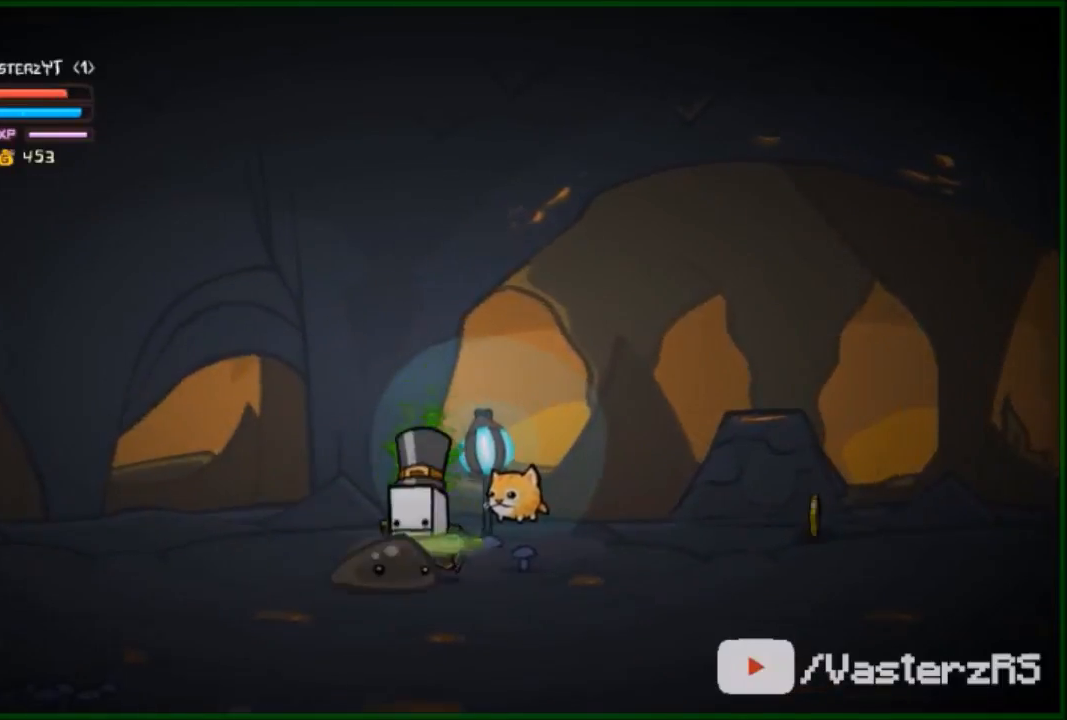
{"buttons": ["X"], "left_stick": "left", "events": [[67, "X", "down"], [167, "X", "up"], [200, "X", "down"], [267, "X", "up"], [300, "left_stick", "down-left"], [333, "X", "down"], [433, "left_stick", "left"]]}
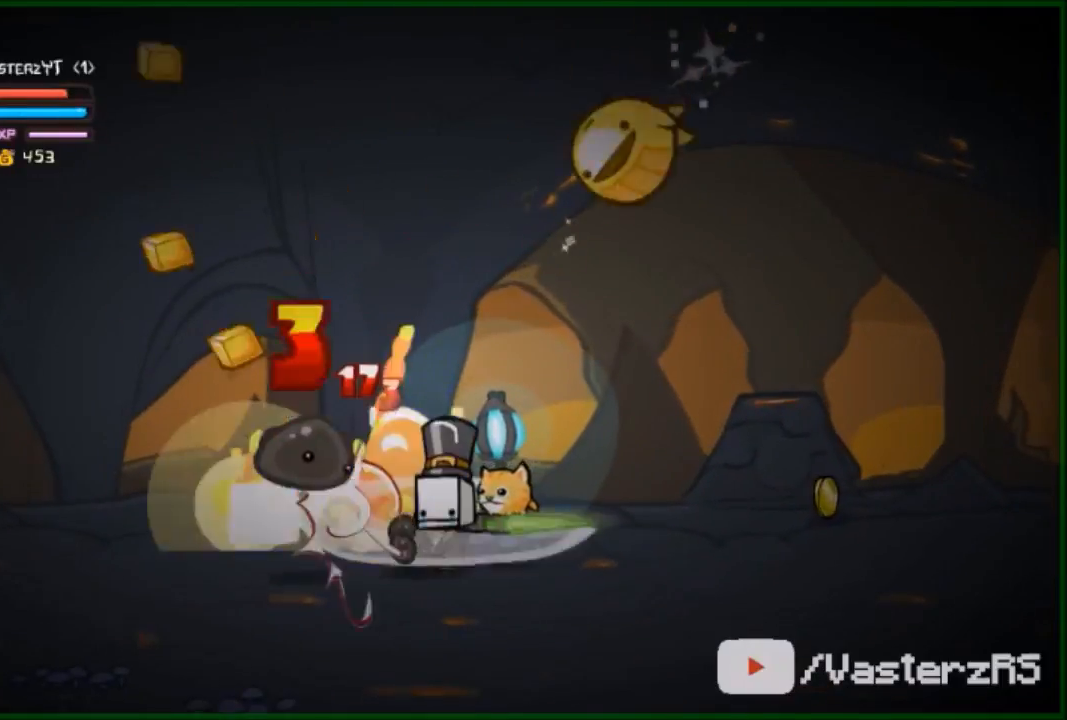
{"buttons": [], "left_stick": "left", "events": [[33, "X", "up"], [200, "X", "down"], [300, "X", "up"]]}
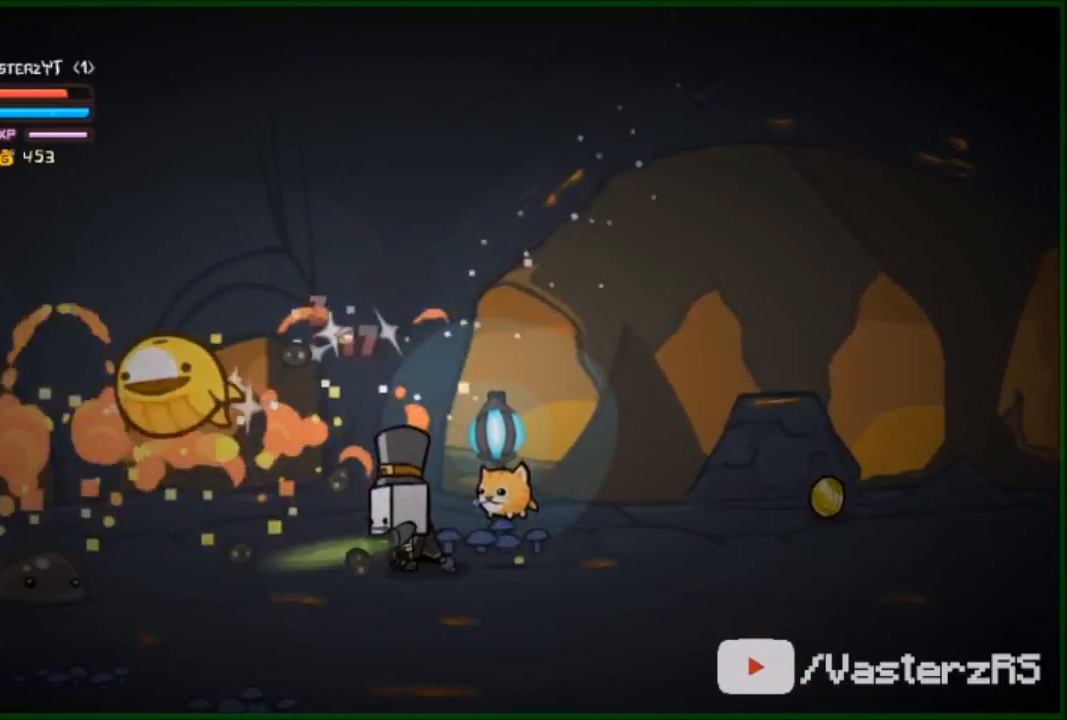
{"buttons": [], "left_stick": "center", "events": [[267, "left_stick", "center"]]}
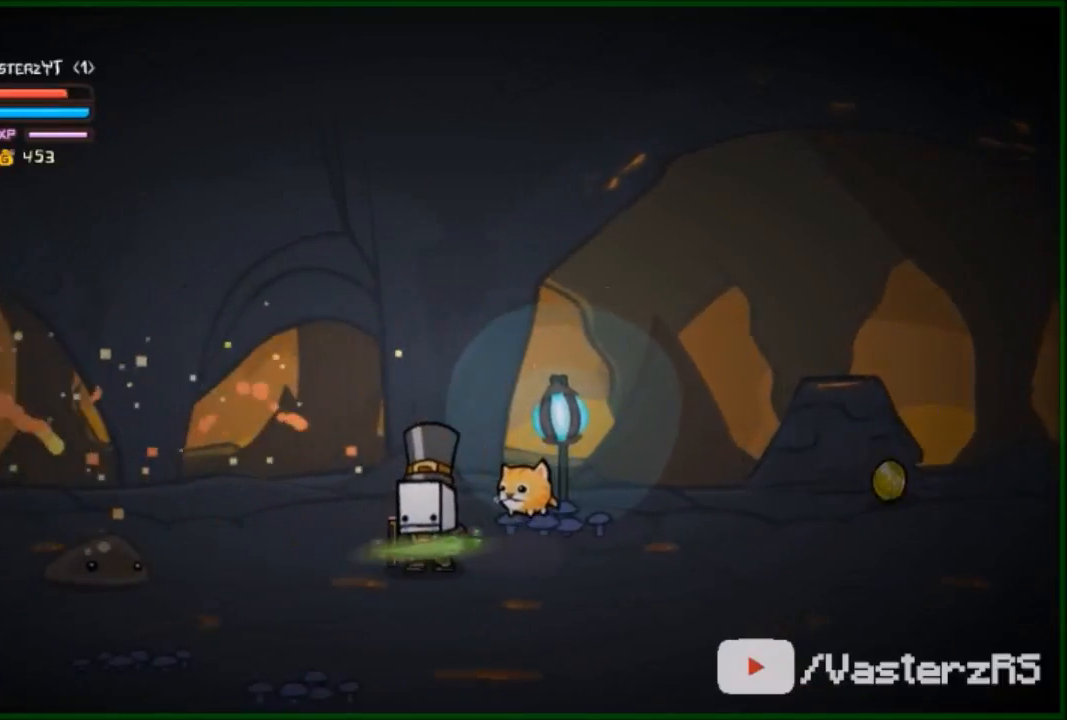
{"buttons": [], "left_stick": "left", "events": [[267, "left_stick", "left"]]}
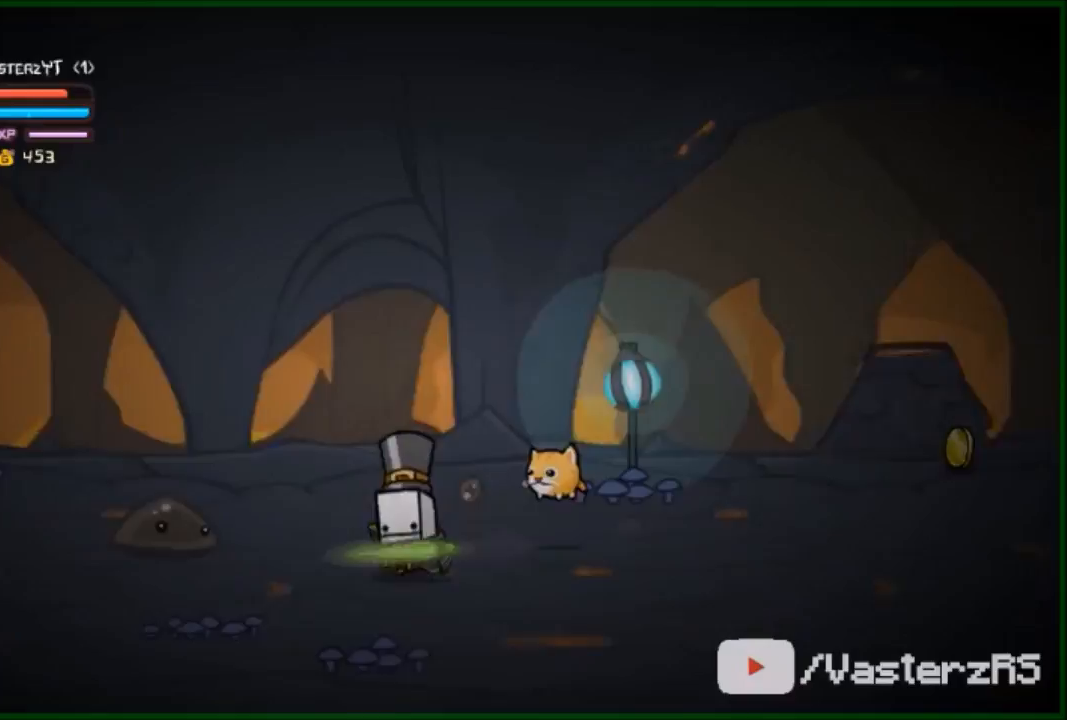
{"buttons": [], "left_stick": "left", "events": [[133, "Y", "down"], [200, "Y", "up"], [267, "Y", "down"], [300, "Y", "up"]]}
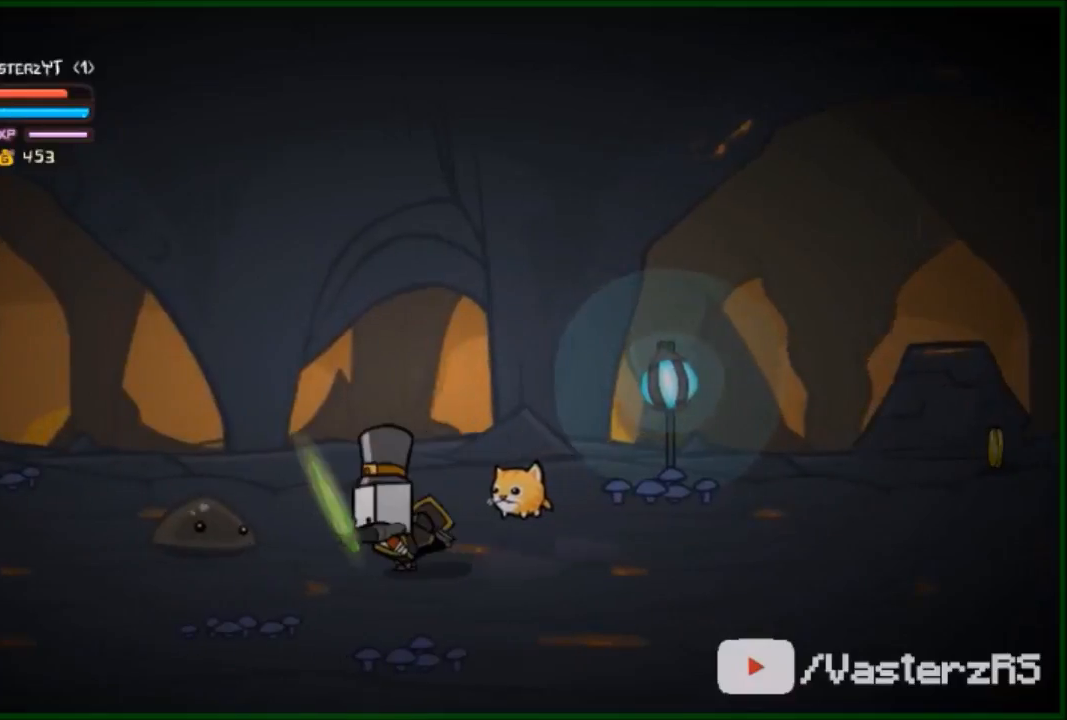
{"buttons": ["Y"], "left_stick": "left", "events": [[300, "Y", "down"], [367, "Y", "up"], [467, "Y", "down"]]}
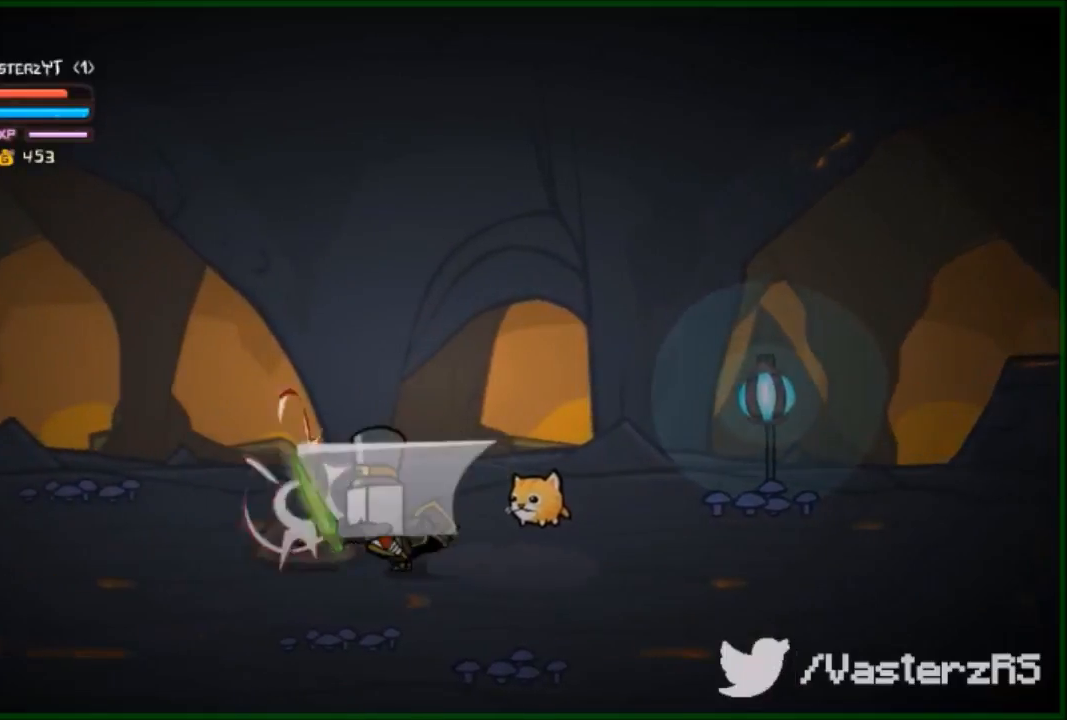
{"buttons": ["Y"], "left_stick": "left", "events": [[33, "Y", "up"], [133, "Y", "down"], [267, "Y", "up"], [300, "Y", "down"], [400, "Y", "up"], [467, "Y", "down"]]}
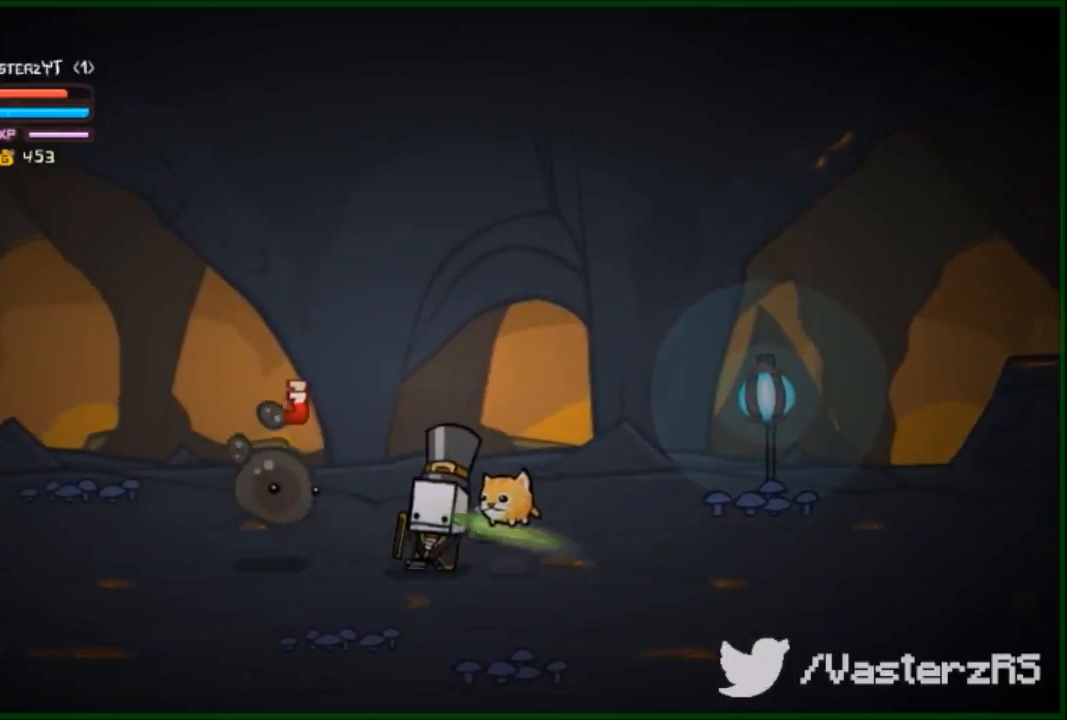
{"buttons": [], "left_stick": "left", "events": [[67, "Y", "up"], [100, "Y", "down"], [133, "Y", "up"], [200, "Y", "down"], [233, "Y", "up"], [300, "Y", "down"], [400, "Y", "up"]]}
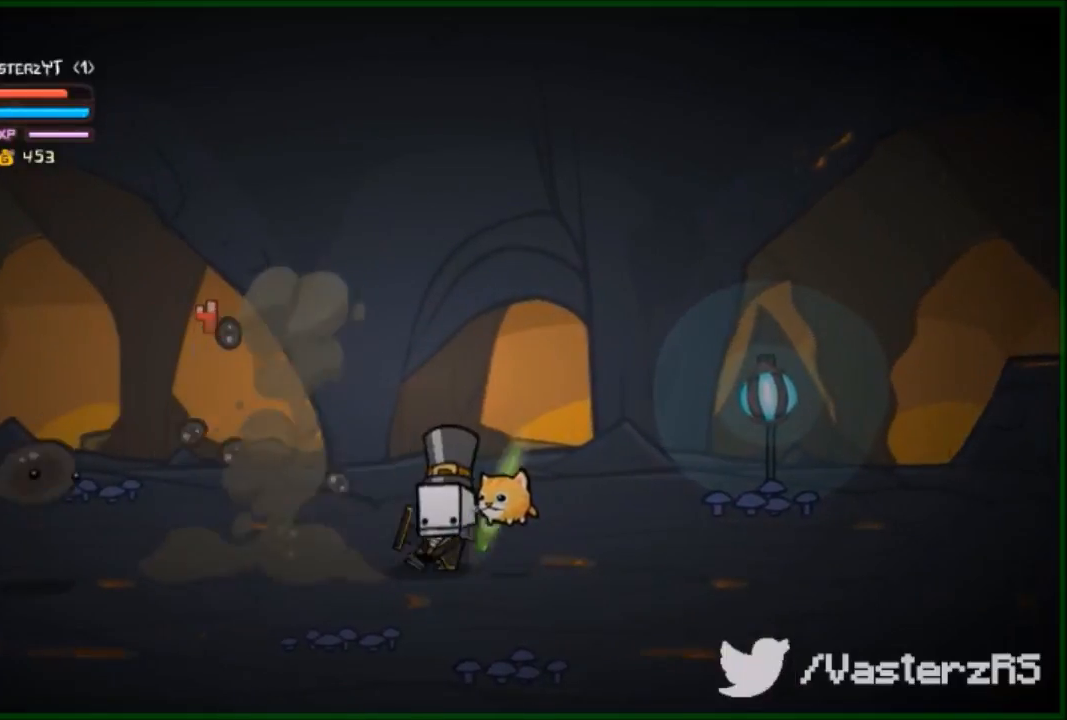
{"buttons": ["R2"], "left_stick": "center", "events": [[233, "left_stick", "center"], [433, "R2", "down"]]}
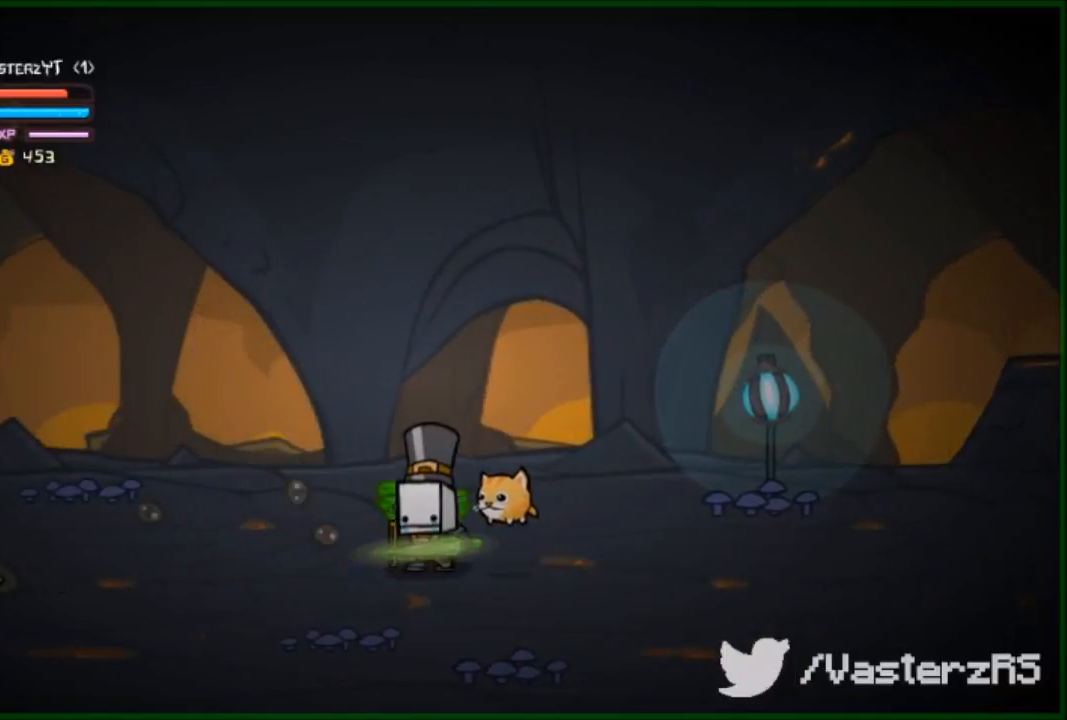
{"buttons": ["R2"], "left_stick": "down-left", "events": [[33, "Y", "down"], [67, "left_stick", "down-left"], [167, "Y", "up"]]}
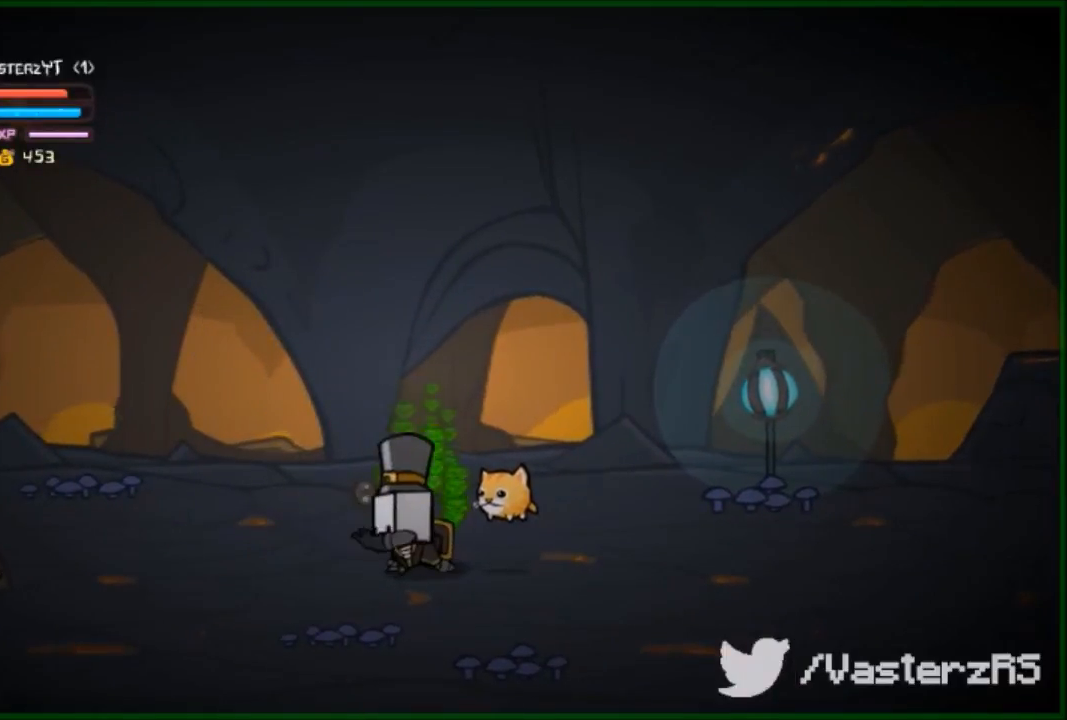
{"buttons": ["R2"], "left_stick": "left", "events": [[133, "left_stick", "left"], [267, "B", "down"], [400, "B", "up"]]}
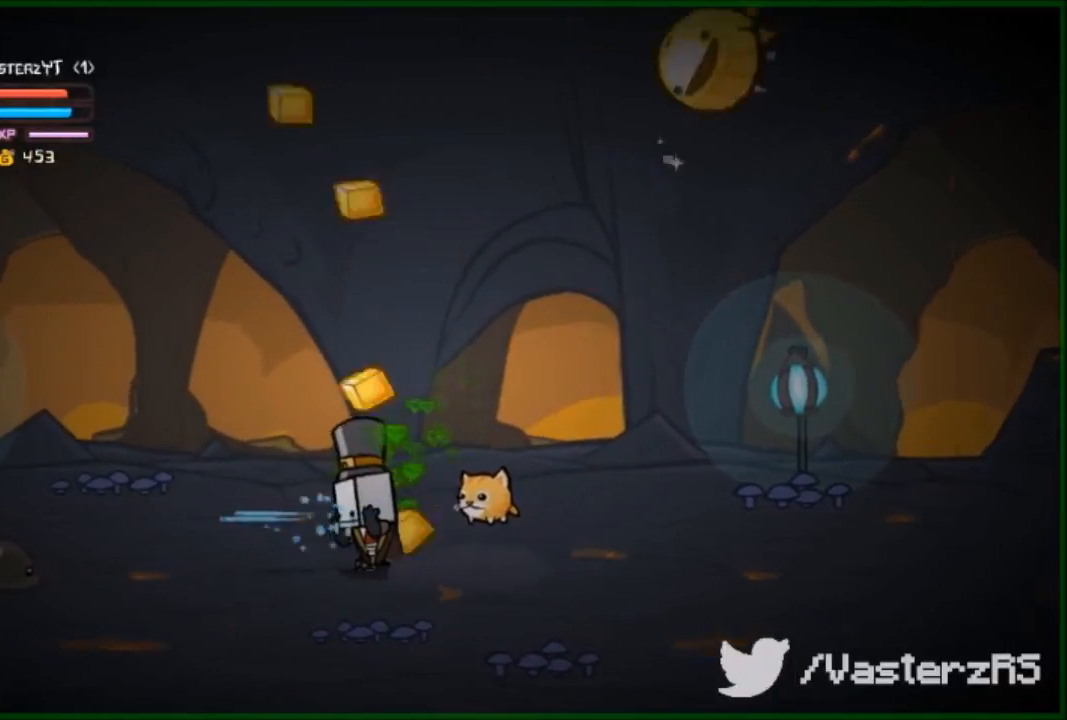
{"buttons": ["R2"], "left_stick": "center", "events": [[67, "left_stick", "center"], [233, "left_stick", "down"], [500, "left_stick", "center"]]}
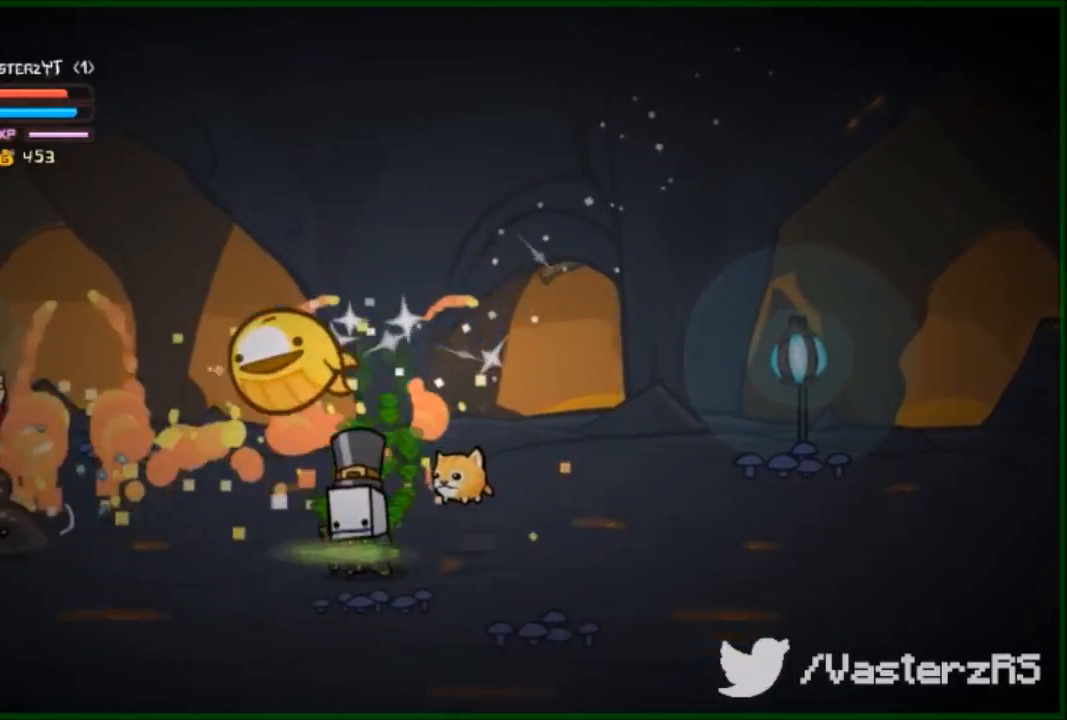
{"buttons": ["R2"], "left_stick": "up-left", "events": [[233, "B", "down"], [267, "left_stick", "up-left"], [367, "B", "up"]]}
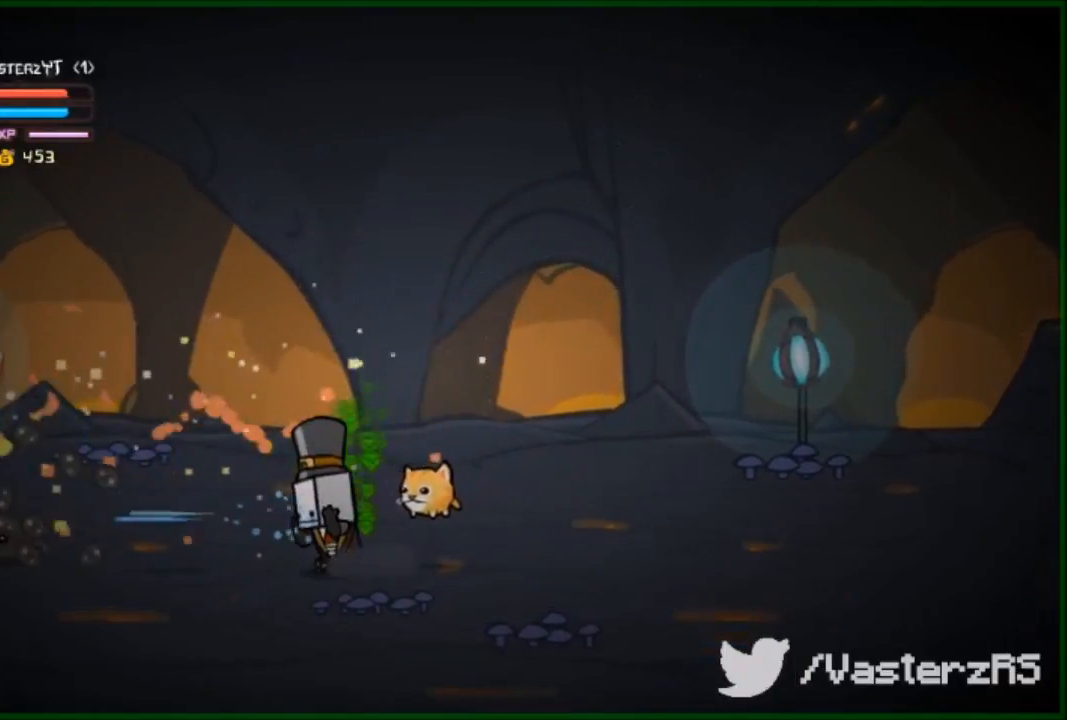
{"buttons": [], "left_stick": "right", "events": [[67, "left_stick", "center"], [200, "R2", "up"], [200, "left_stick", "right"]]}
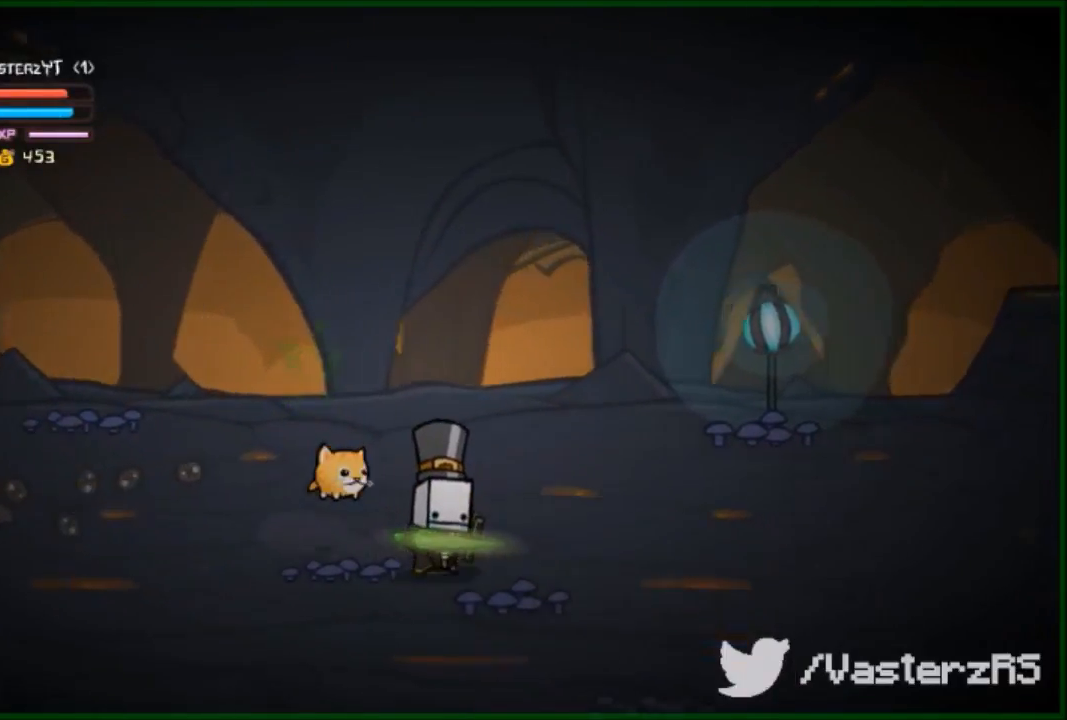
{"buttons": [], "left_stick": "right", "events": []}
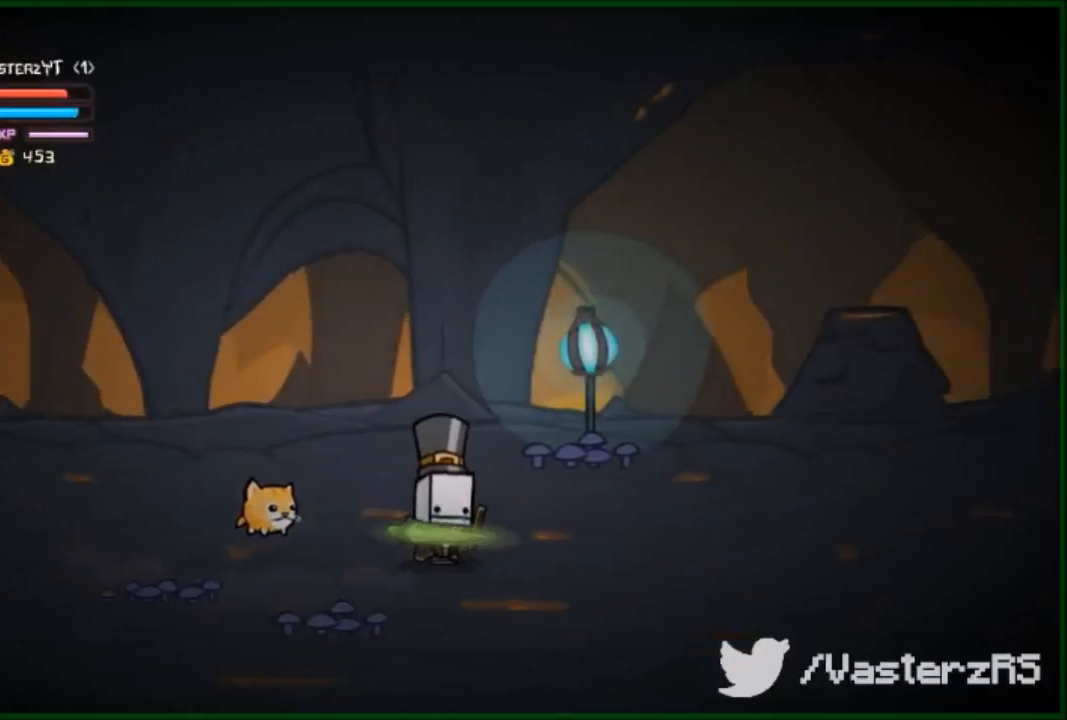
{"buttons": [], "left_stick": "right", "events": []}
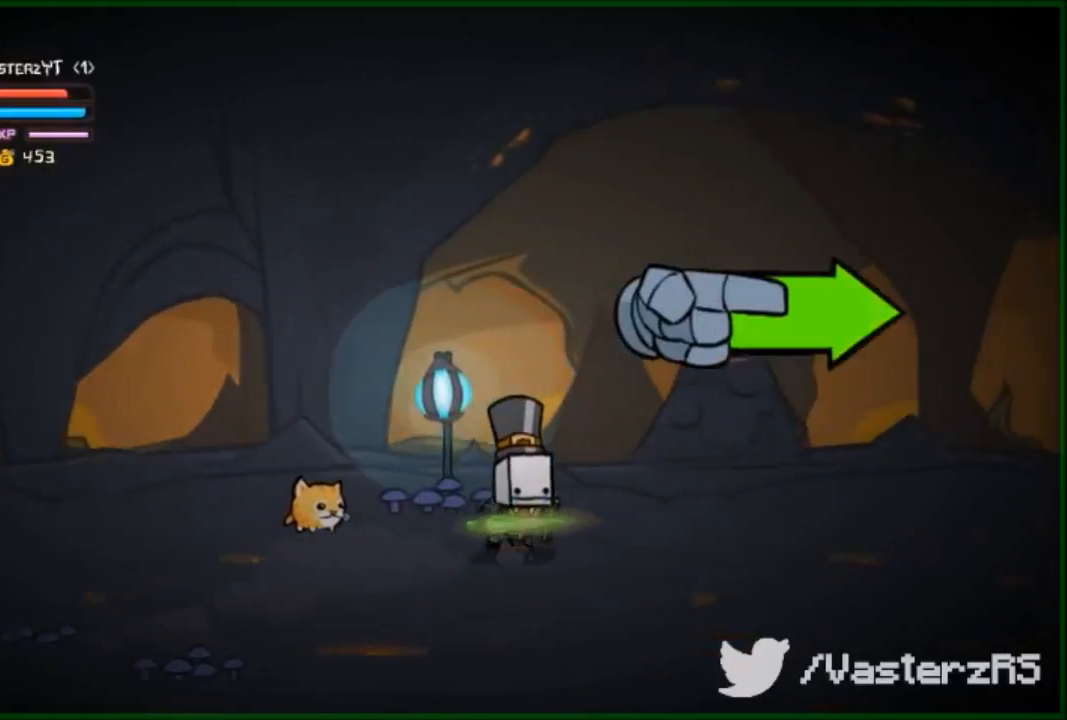
{"buttons": [], "left_stick": "right", "events": []}
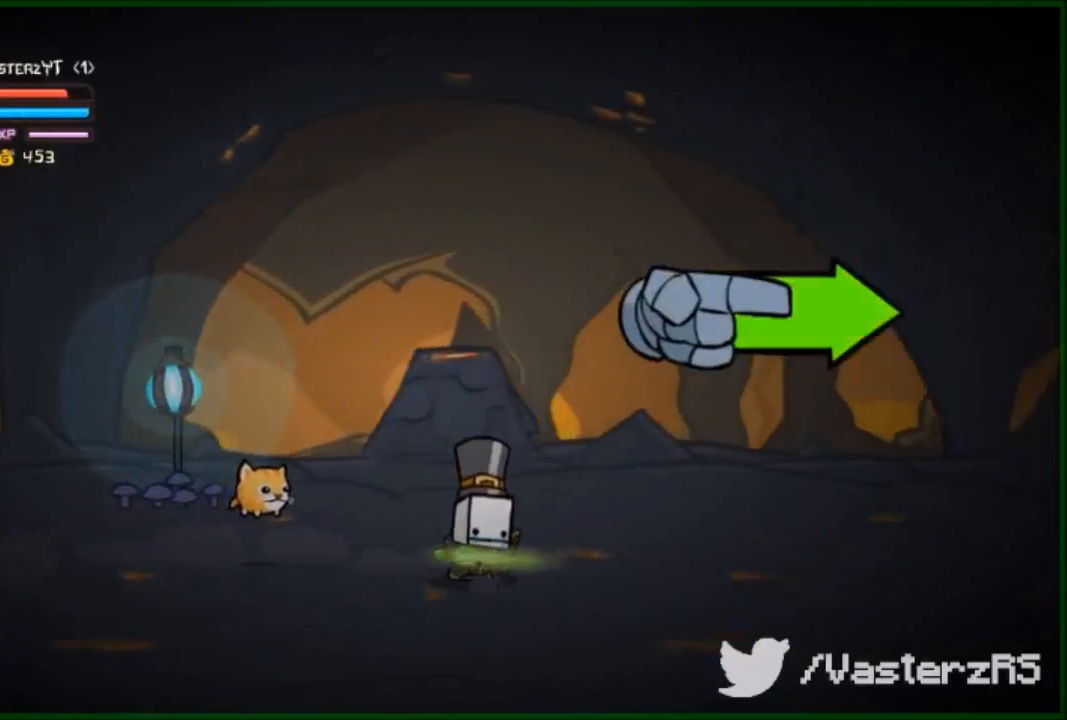
{"buttons": [], "left_stick": "right", "events": []}
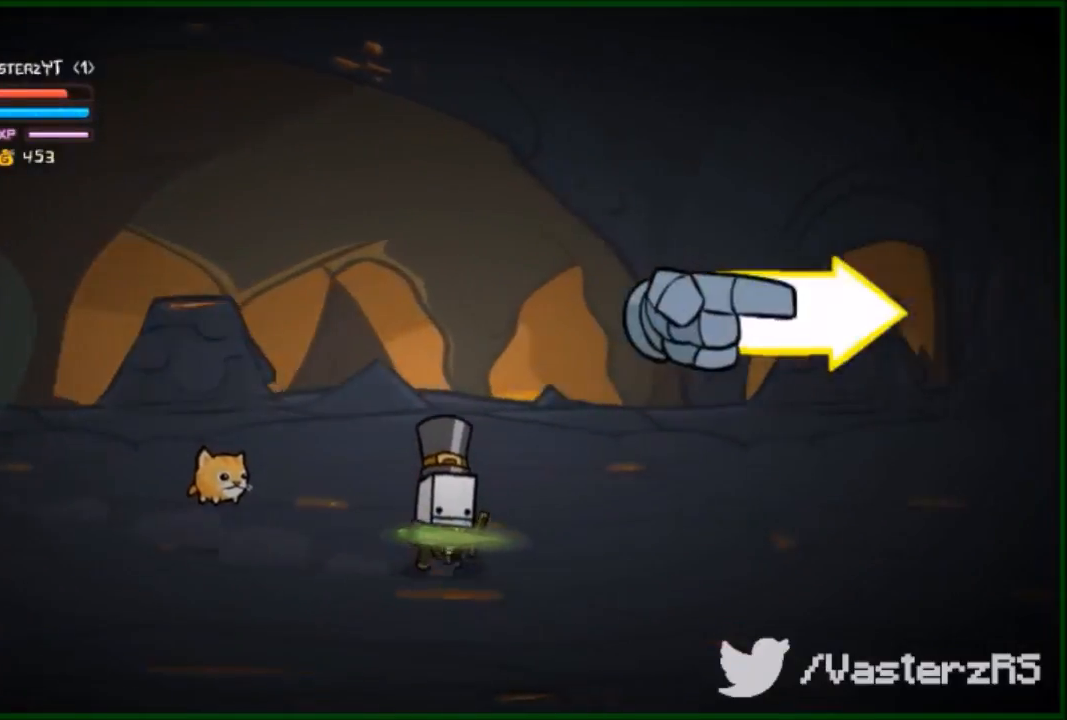
{"buttons": [], "left_stick": "right", "events": []}